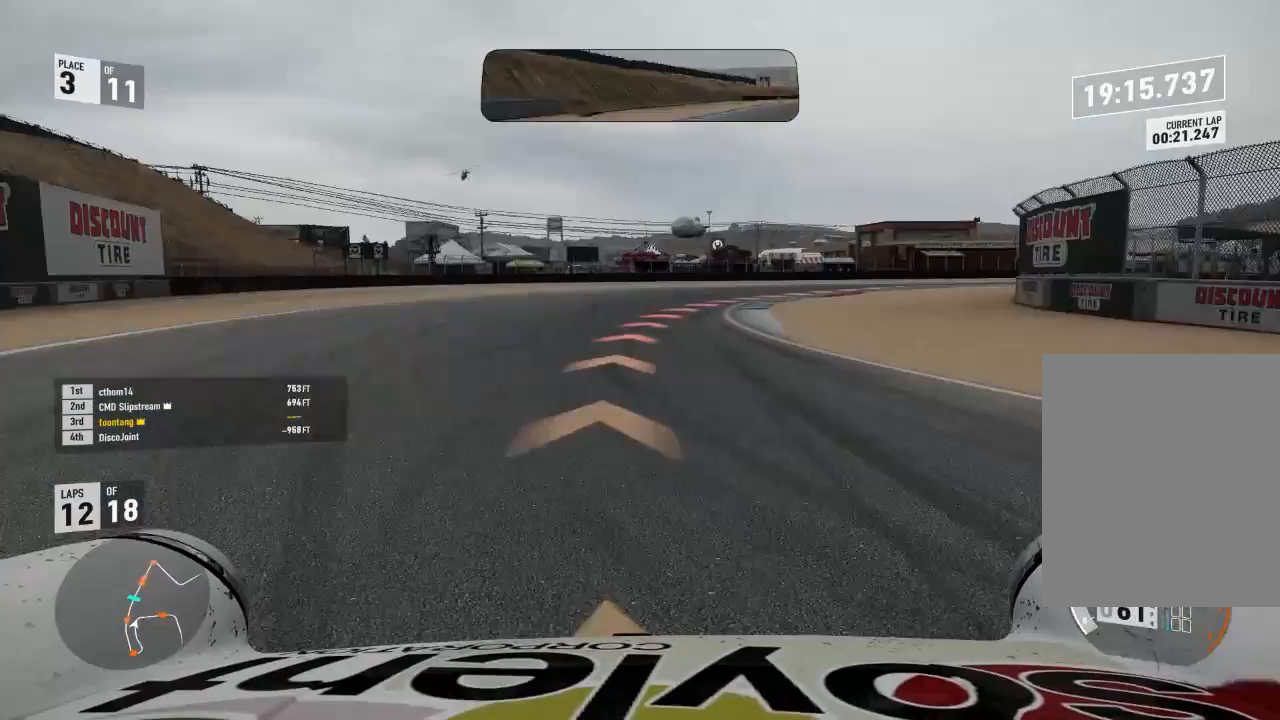
Gameplay with a controller (Xbox layout); each line is a JSON object with the inputs held at the frame after it (dt_ms = milliseconds from this image to that frame). "events" lists button and stick changes between this image and that frame as [ms after this image, input, new state], when the widget could be followed in between.
{"dt_ms": 500, "buttons": [], "left_stick": "right", "right_stick": "center", "events": []}
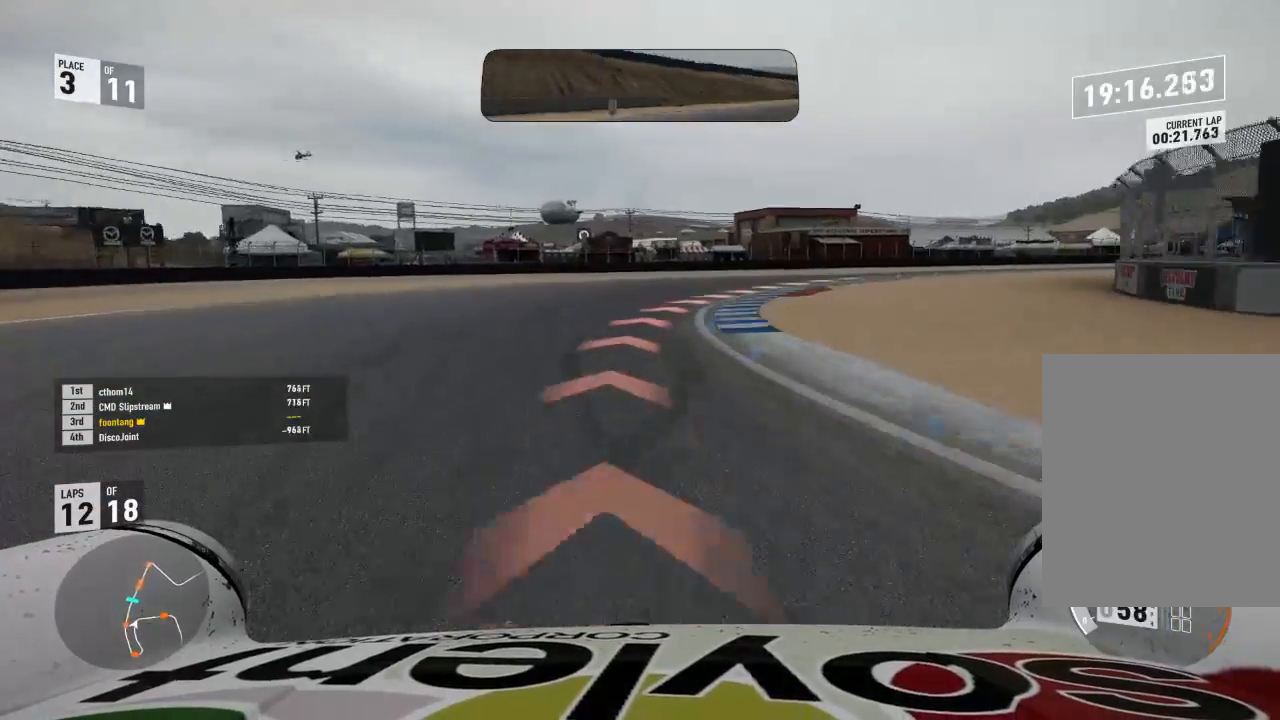
{"dt_ms": 500, "buttons": ["R2"], "left_stick": "right", "right_stick": "center", "events": [[200, "R2", "down"]]}
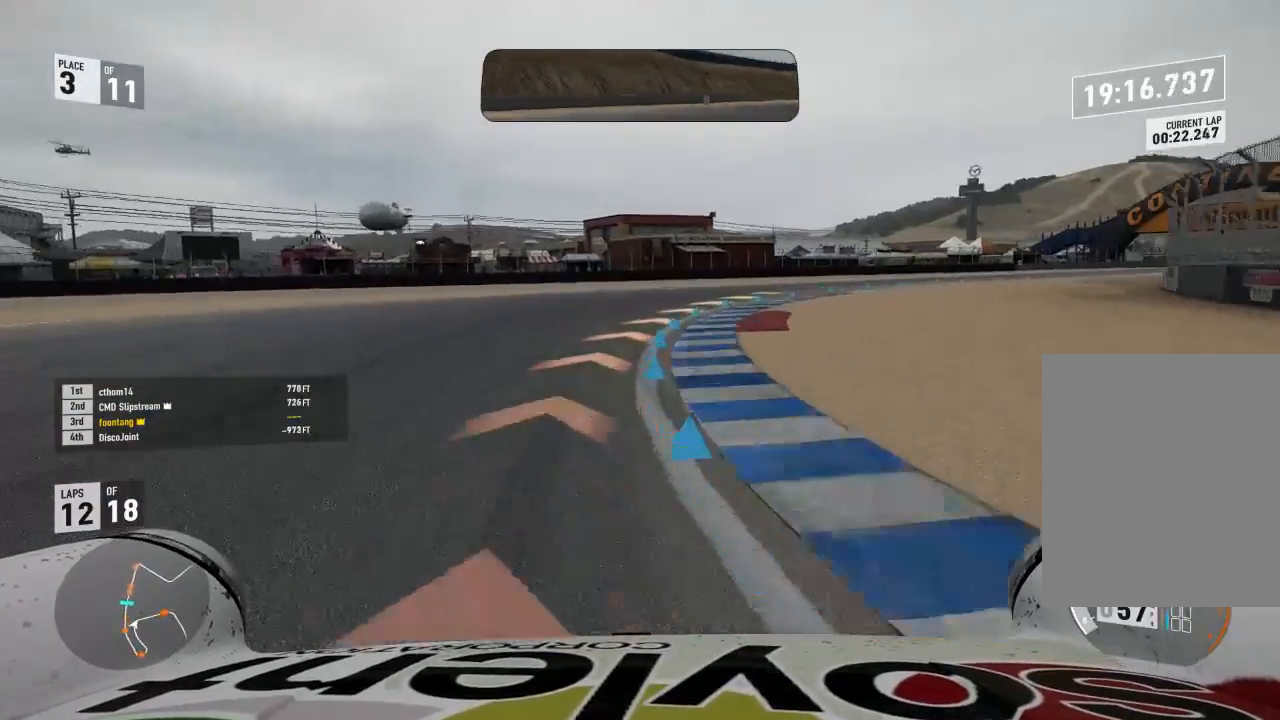
{"dt_ms": 500, "buttons": ["R2"], "left_stick": "right", "right_stick": "center", "events": []}
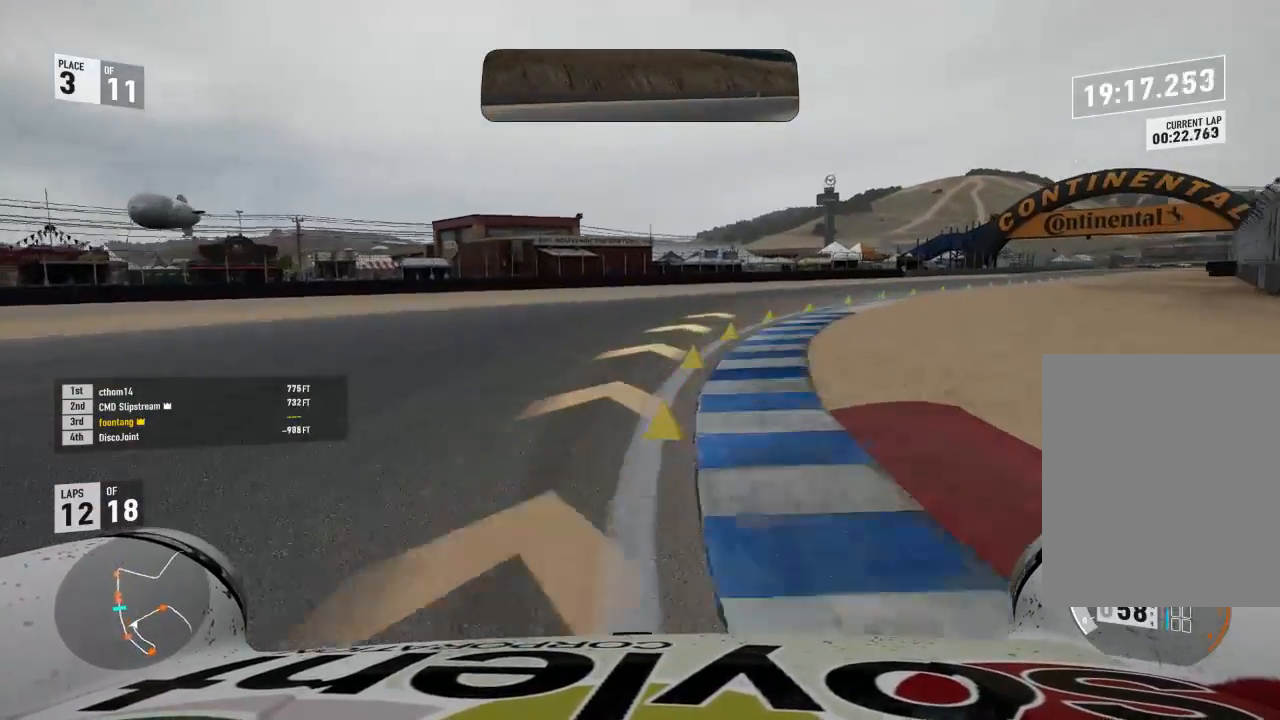
{"dt_ms": 500, "buttons": ["R2"], "left_stick": "right", "right_stick": "center", "events": []}
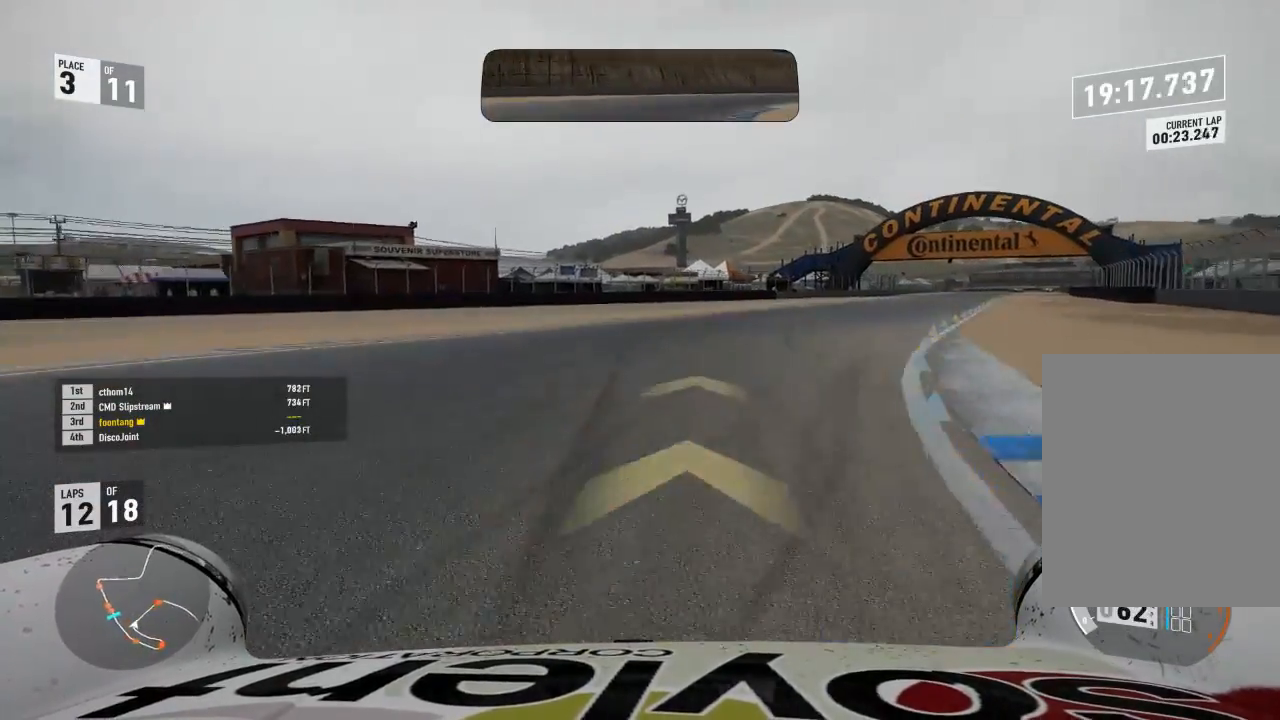
{"dt_ms": 500, "buttons": ["R2"], "left_stick": "right", "right_stick": "center", "events": [[300, "left_stick", "up"], [433, "left_stick", "right"]]}
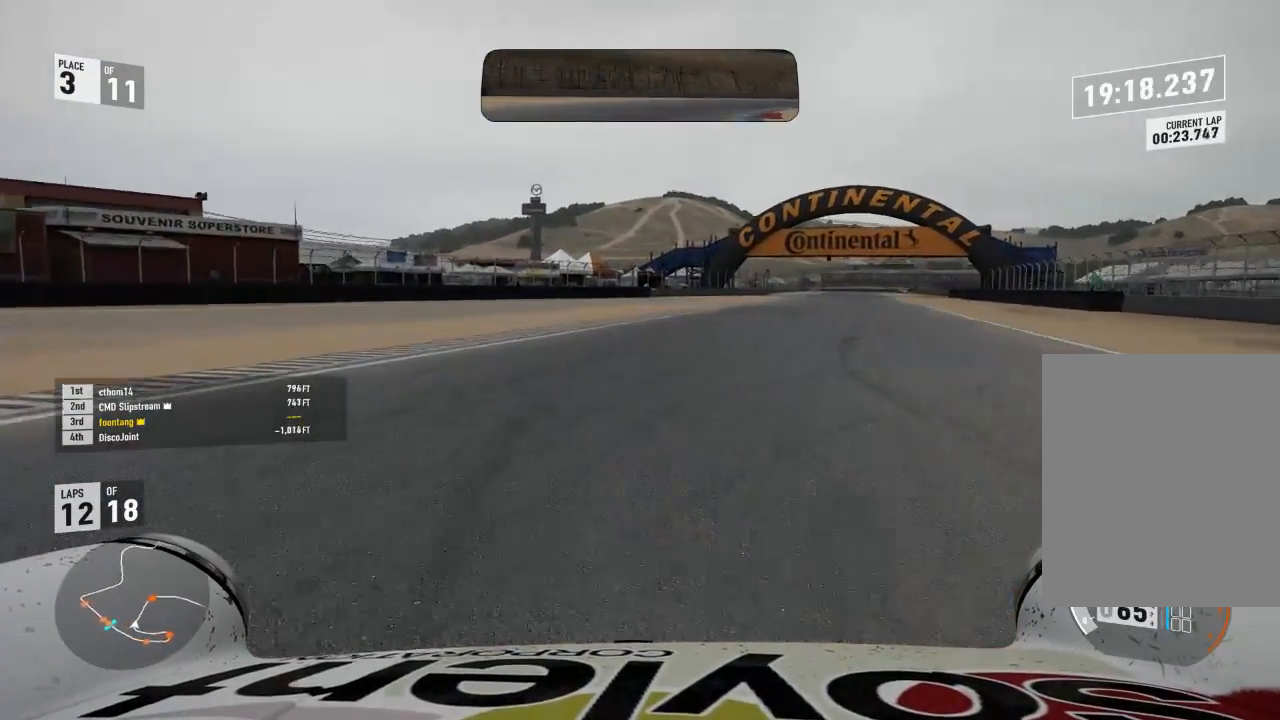
{"dt_ms": 500, "buttons": ["R2"], "left_stick": "right", "right_stick": "center", "events": []}
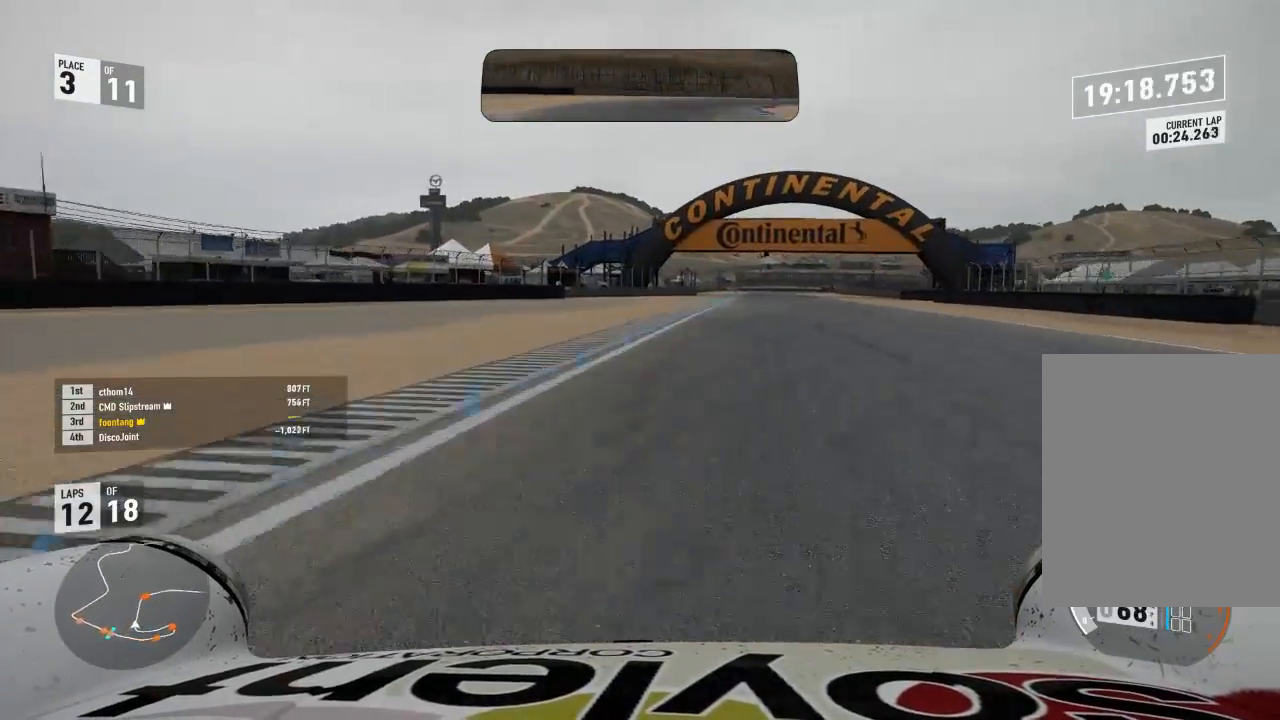
{"dt_ms": 500, "buttons": ["R2"], "left_stick": "center", "right_stick": "center", "events": [[33, "L3", "down"], [433, "L3", "up"], [467, "left_stick", "center"]]}
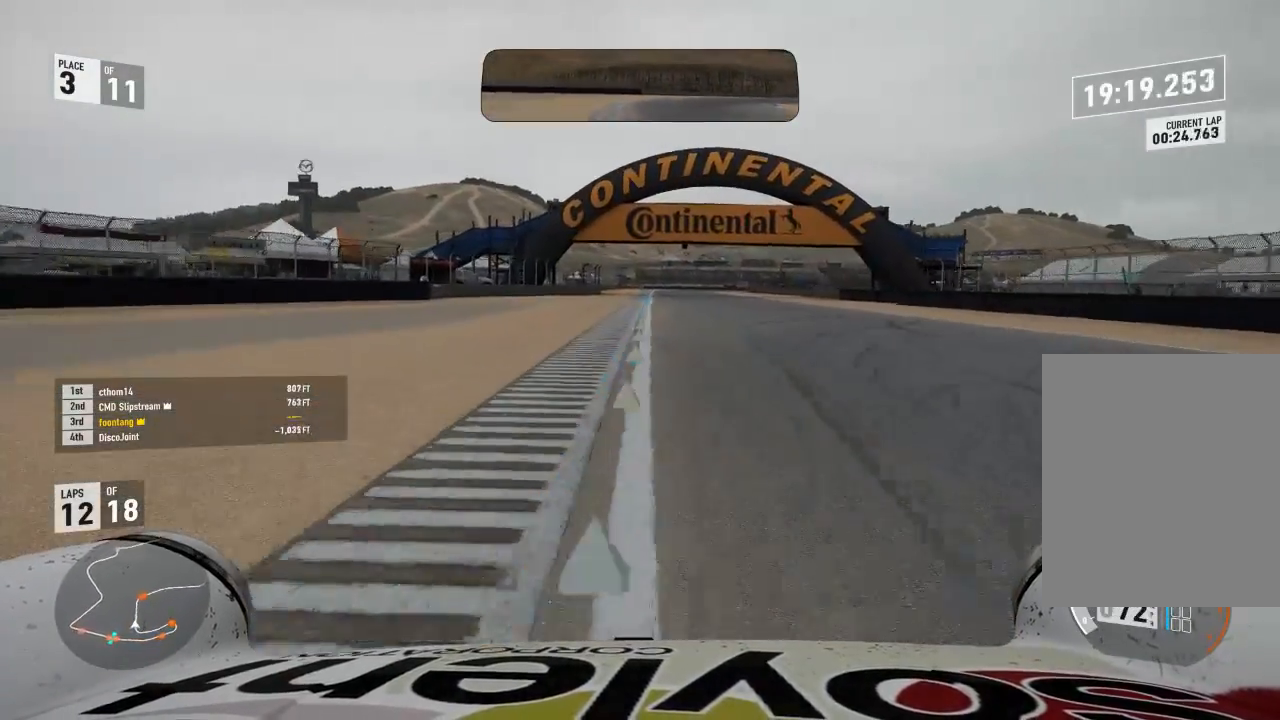
{"dt_ms": 500, "buttons": ["R2"], "left_stick": "center", "right_stick": "center", "events": [[167, "left_stick", "right"], [500, "left_stick", "center"]]}
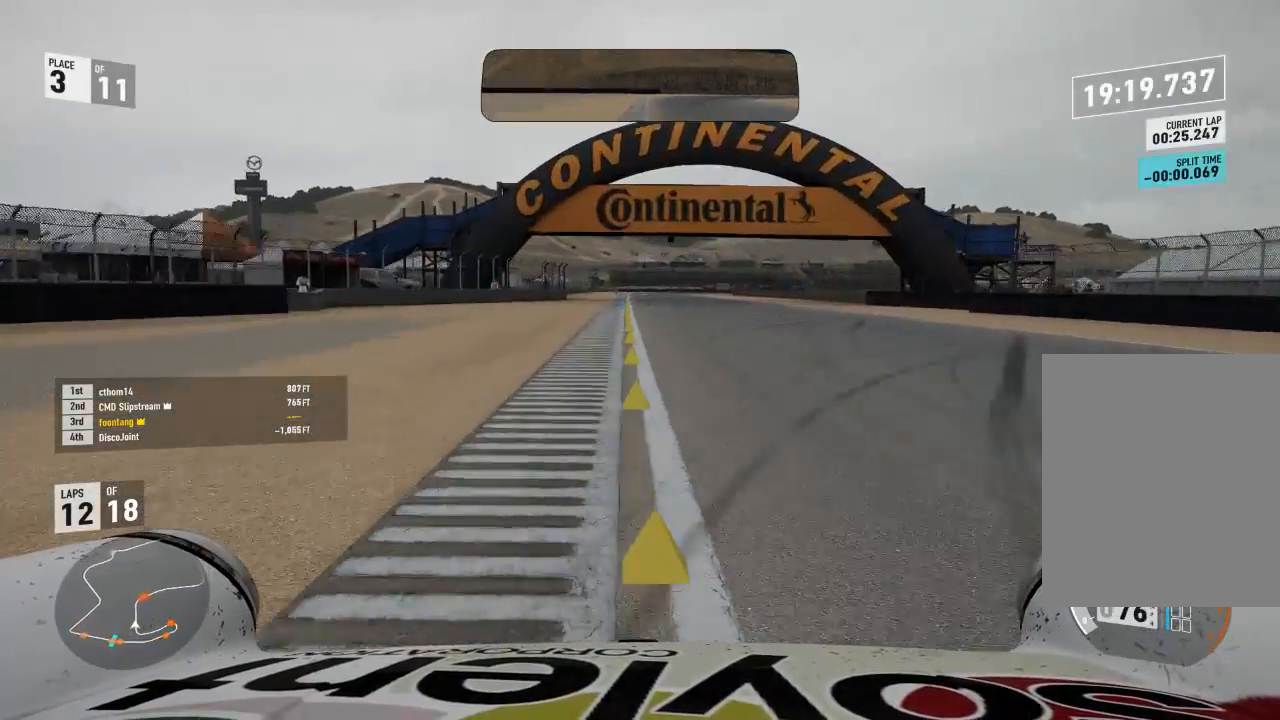
{"dt_ms": 500, "buttons": ["R2"], "left_stick": "center", "right_stick": "center", "events": []}
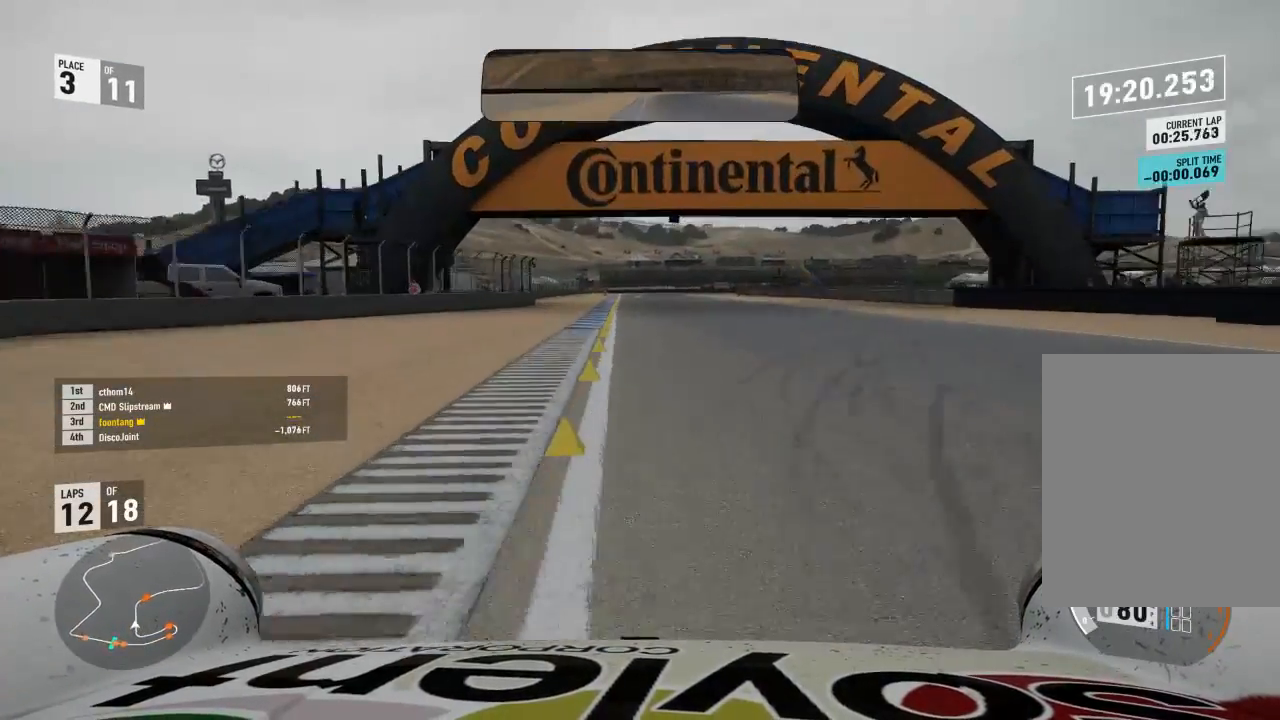
{"dt_ms": 1000, "buttons": ["R2"], "left_stick": "center", "right_stick": "center"}
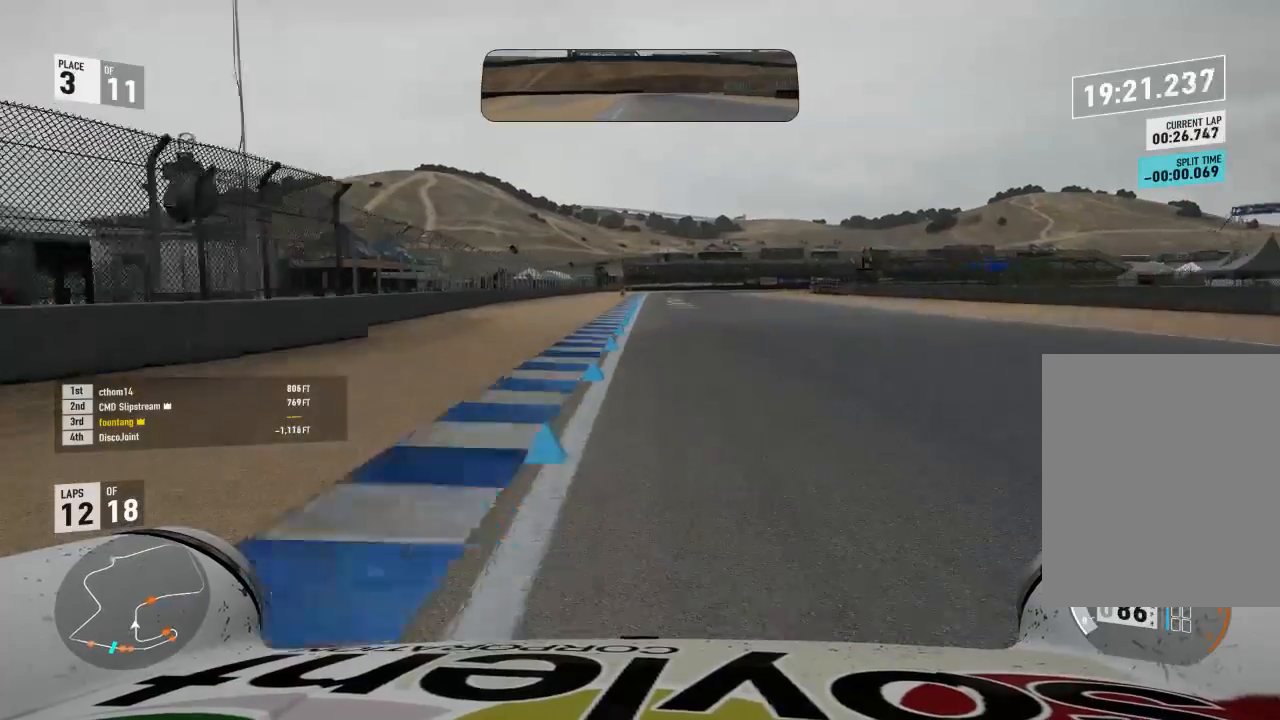
{"dt_ms": 500, "buttons": ["R2"], "left_stick": "center", "right_stick": "center", "events": [[33, "left_stick", "right"], [133, "left_stick", "center"]]}
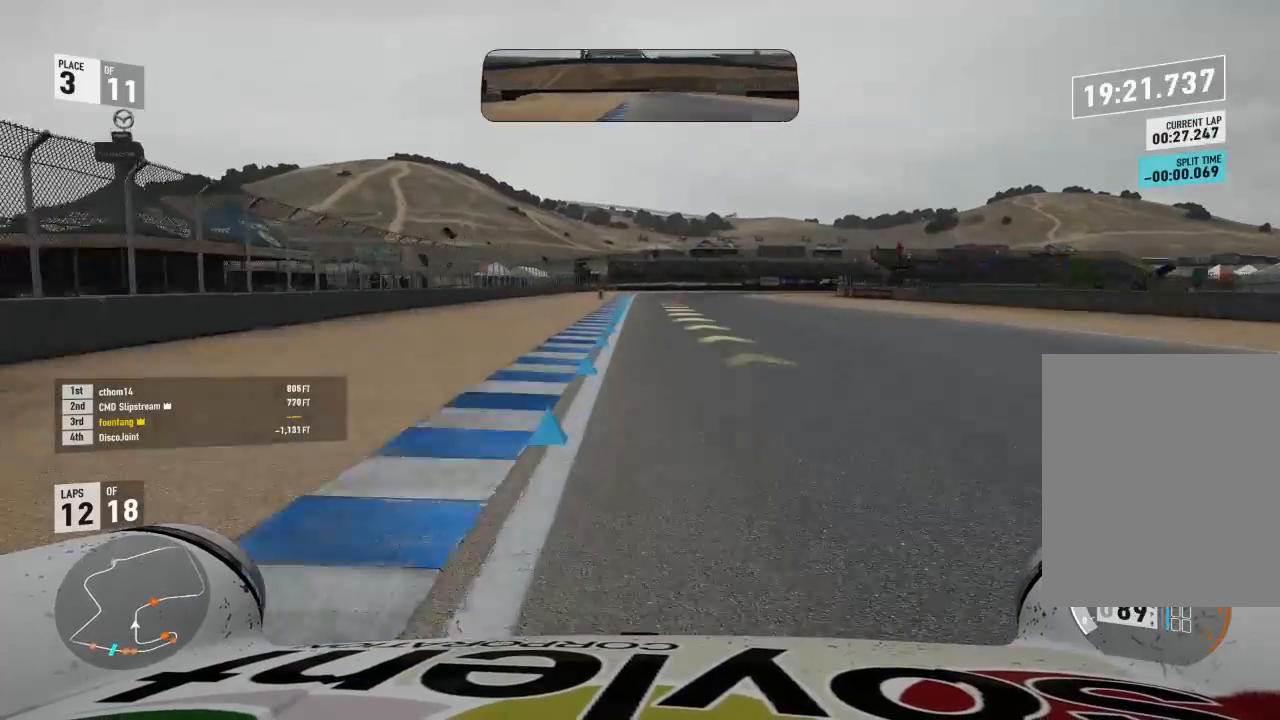
{"dt_ms": 500, "buttons": ["R2"], "left_stick": "center", "right_stick": "center", "events": []}
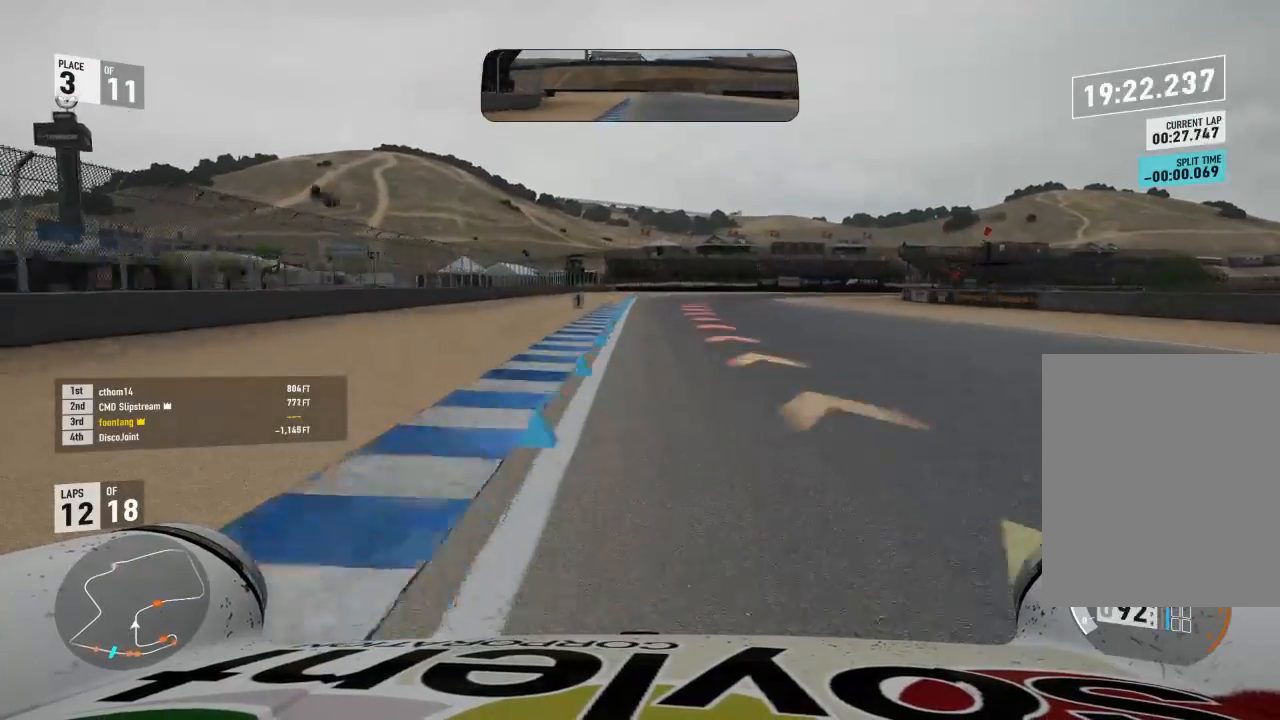
{"dt_ms": 500, "buttons": ["L2"], "left_stick": "right", "right_stick": "center", "events": [[133, "L2", "down"], [133, "left_stick", "right"], [167, "R2", "up"]]}
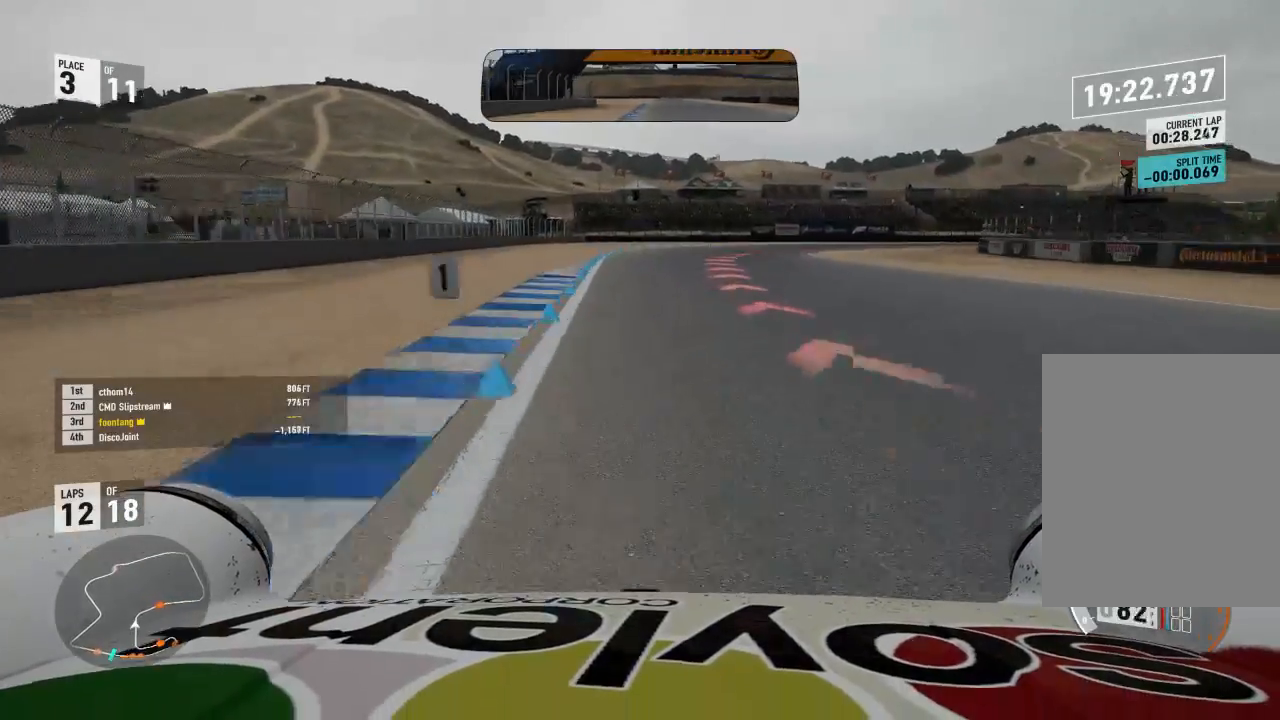
{"dt_ms": 500, "buttons": ["R2"], "left_stick": "right", "right_stick": "center", "events": [[67, "L2", "up"], [133, "R2", "down"]]}
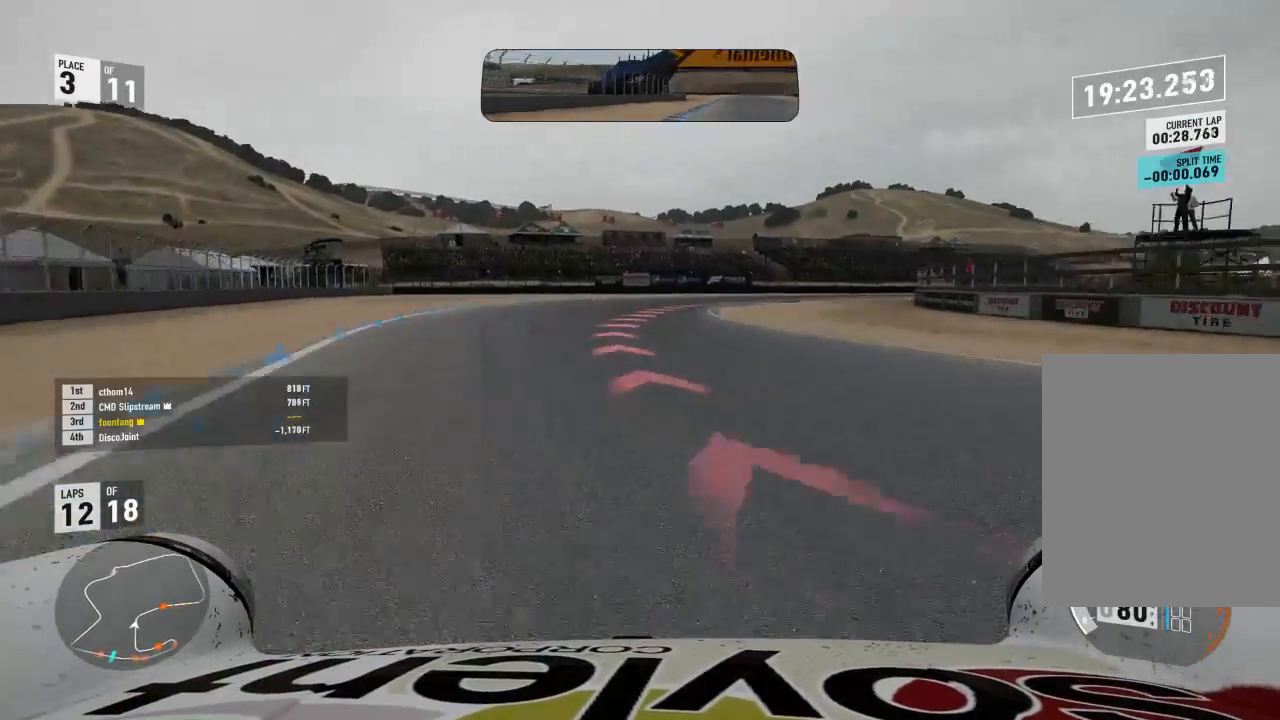
{"dt_ms": 500, "buttons": [], "left_stick": "right", "right_stick": "center", "events": [[267, "R2", "up"]]}
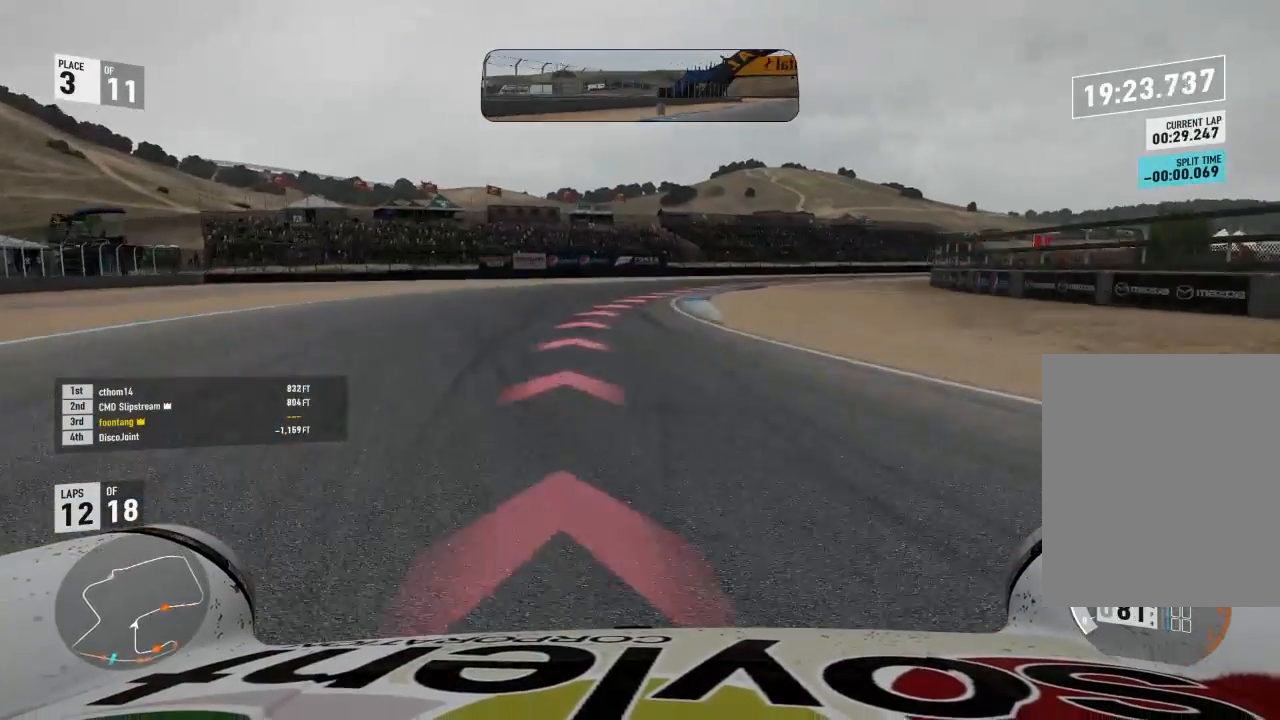
{"dt_ms": 500, "buttons": [], "left_stick": "right", "right_stick": "center", "events": []}
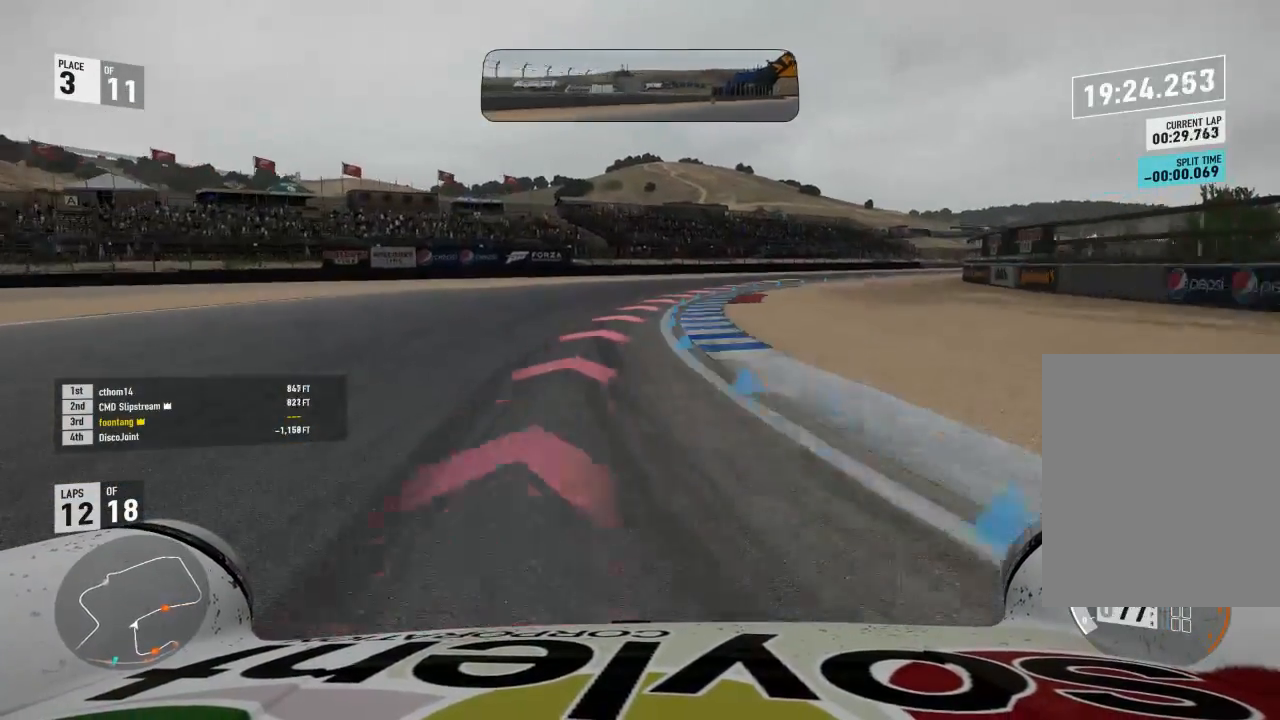
{"dt_ms": 500, "buttons": [], "left_stick": "right", "right_stick": "center", "events": []}
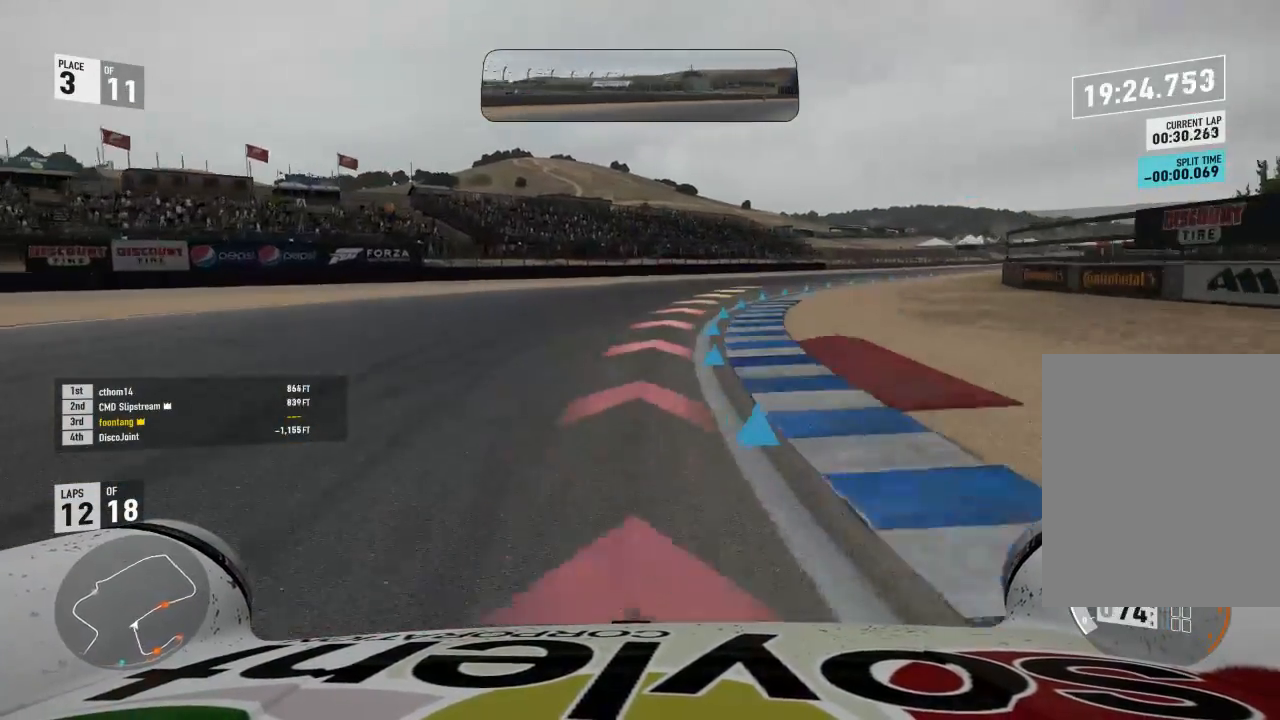
{"dt_ms": 500, "buttons": ["R2"], "left_stick": "right", "right_stick": "center", "events": [[200, "R2", "down"]]}
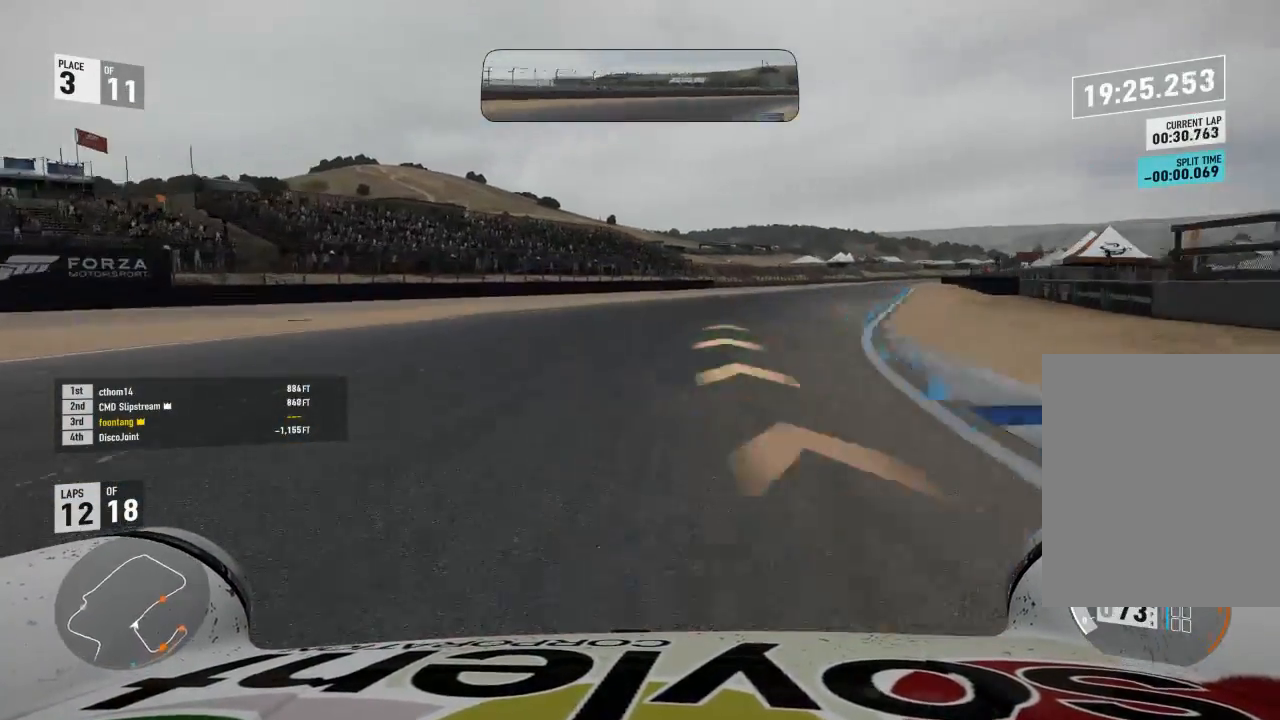
{"dt_ms": 500, "buttons": ["R2"], "left_stick": "right", "right_stick": "center", "events": []}
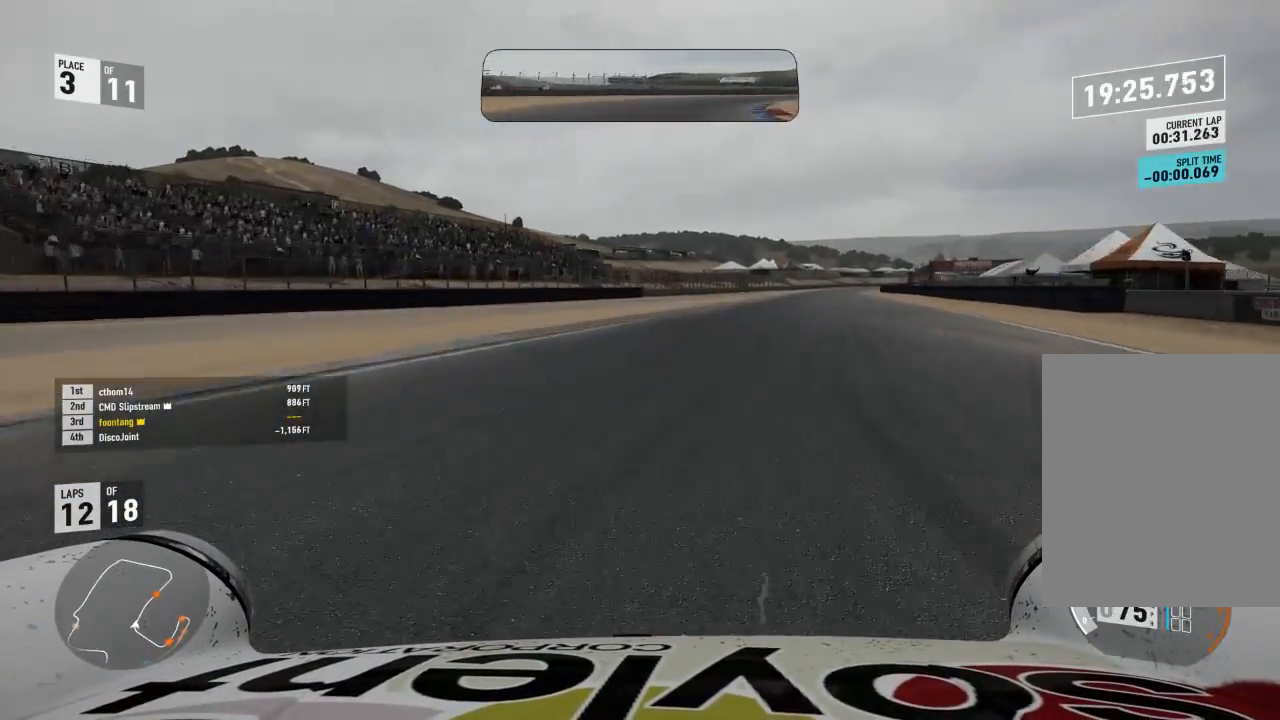
{"dt_ms": 500, "buttons": ["R2"], "left_stick": "right", "right_stick": "center", "events": []}
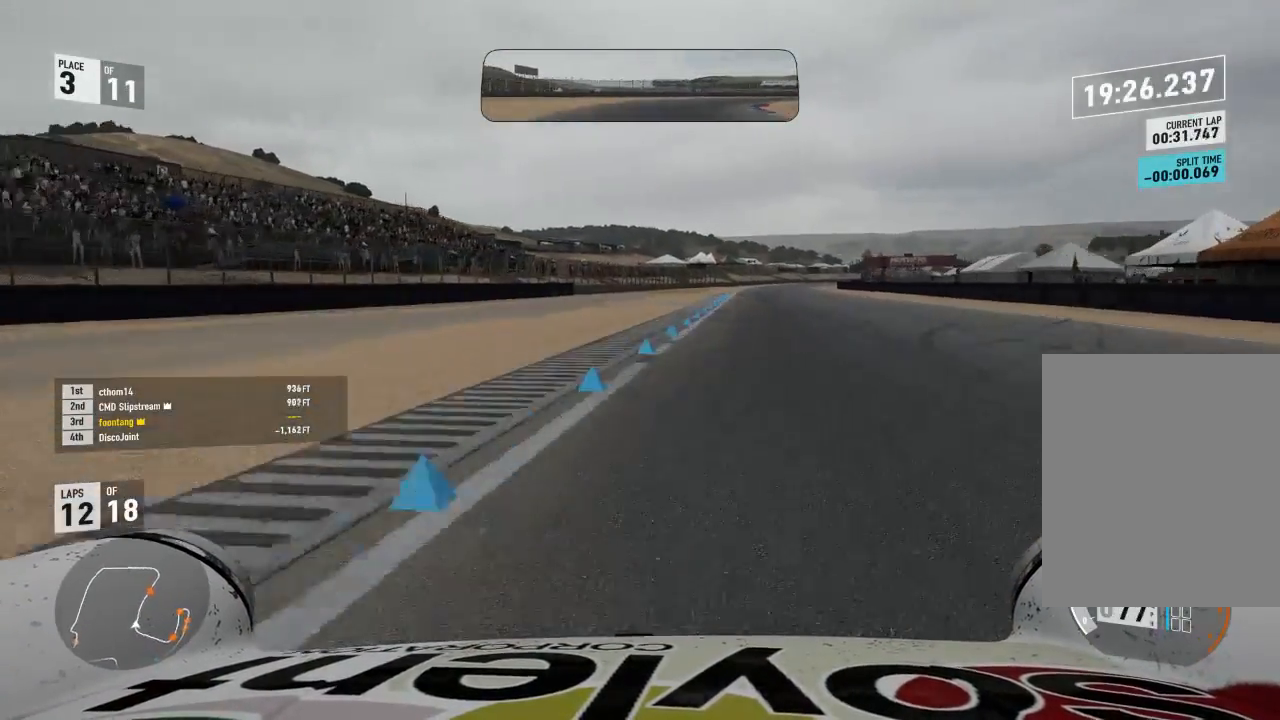
{"dt_ms": 500, "buttons": ["R2"], "left_stick": "right", "right_stick": "center", "events": []}
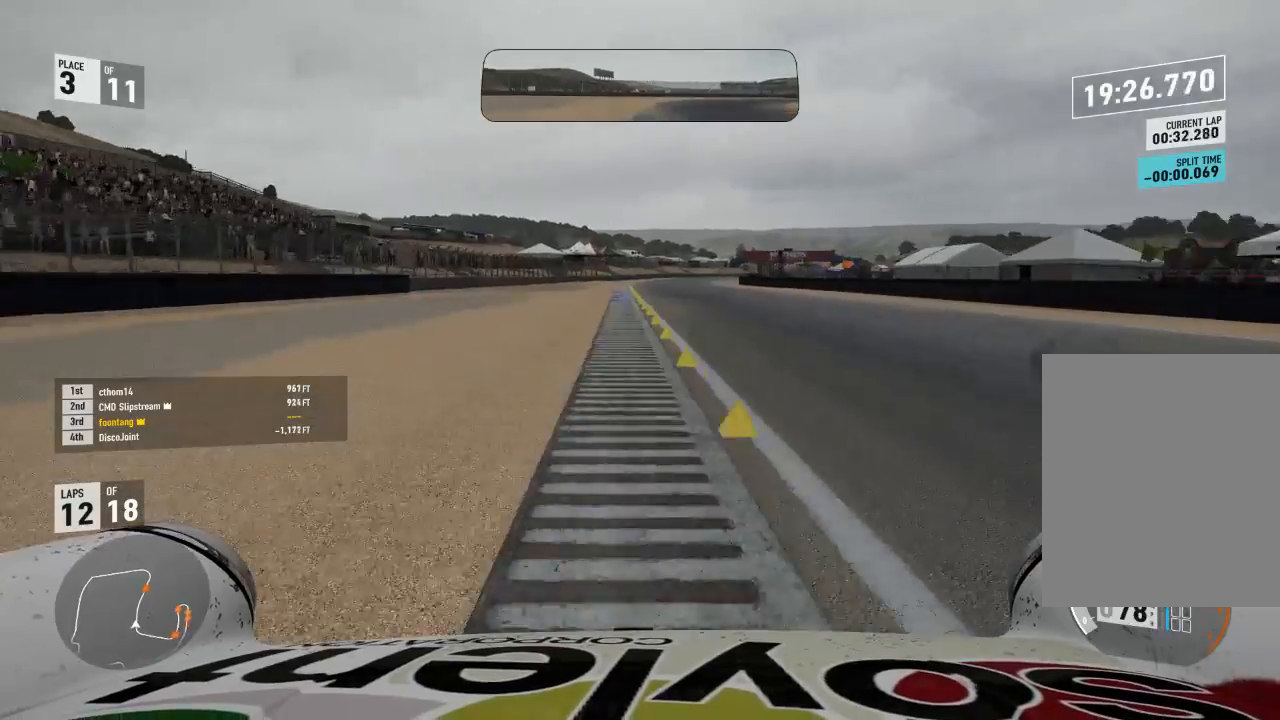
{"dt_ms": 500, "buttons": ["R2"], "left_stick": "right", "right_stick": "center", "events": [[300, "left_stick", "center"], [467, "left_stick", "right"]]}
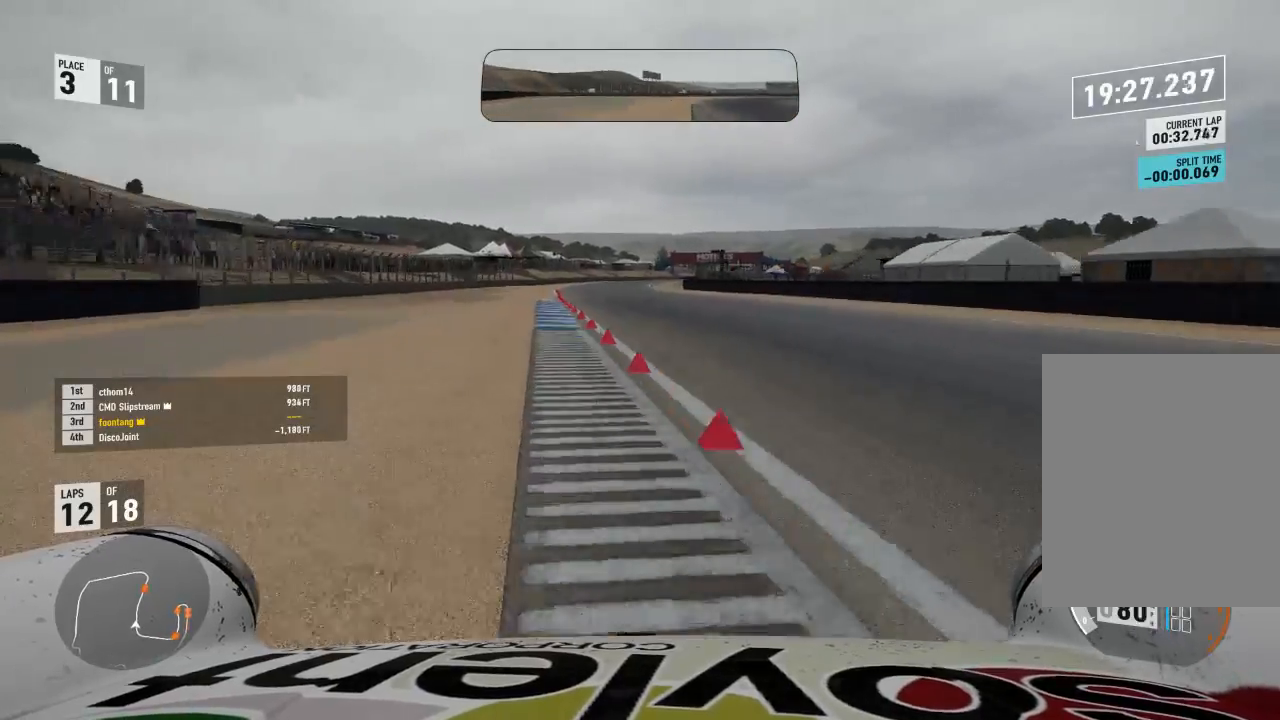
{"dt_ms": 500, "buttons": ["R2"], "left_stick": "center", "right_stick": "center", "events": [[67, "left_stick", "center"]]}
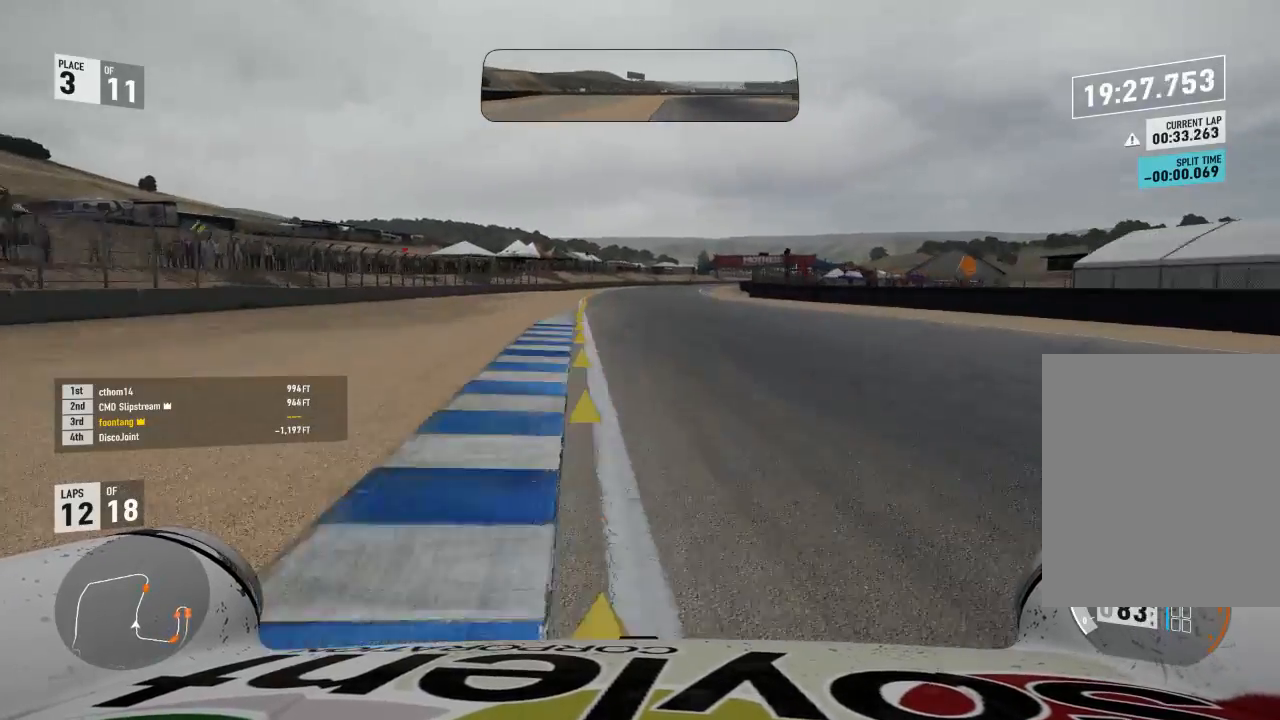
{"dt_ms": 500, "buttons": ["R2"], "left_stick": "right", "right_stick": "center", "events": [[33, "left_stick", "right"], [233, "left_stick", "center"], [433, "left_stick", "right"]]}
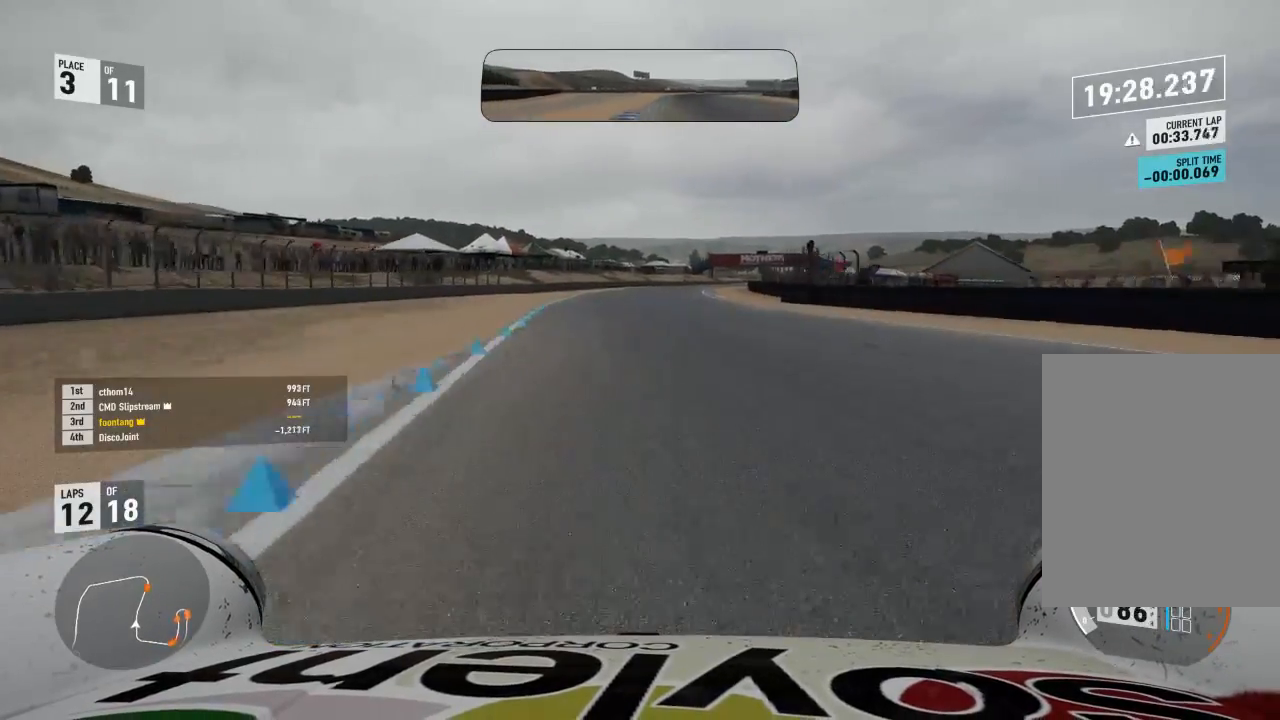
{"dt_ms": 500, "buttons": ["R2"], "left_stick": "right", "right_stick": "center", "events": [[200, "left_stick", "center"], [433, "left_stick", "right"]]}
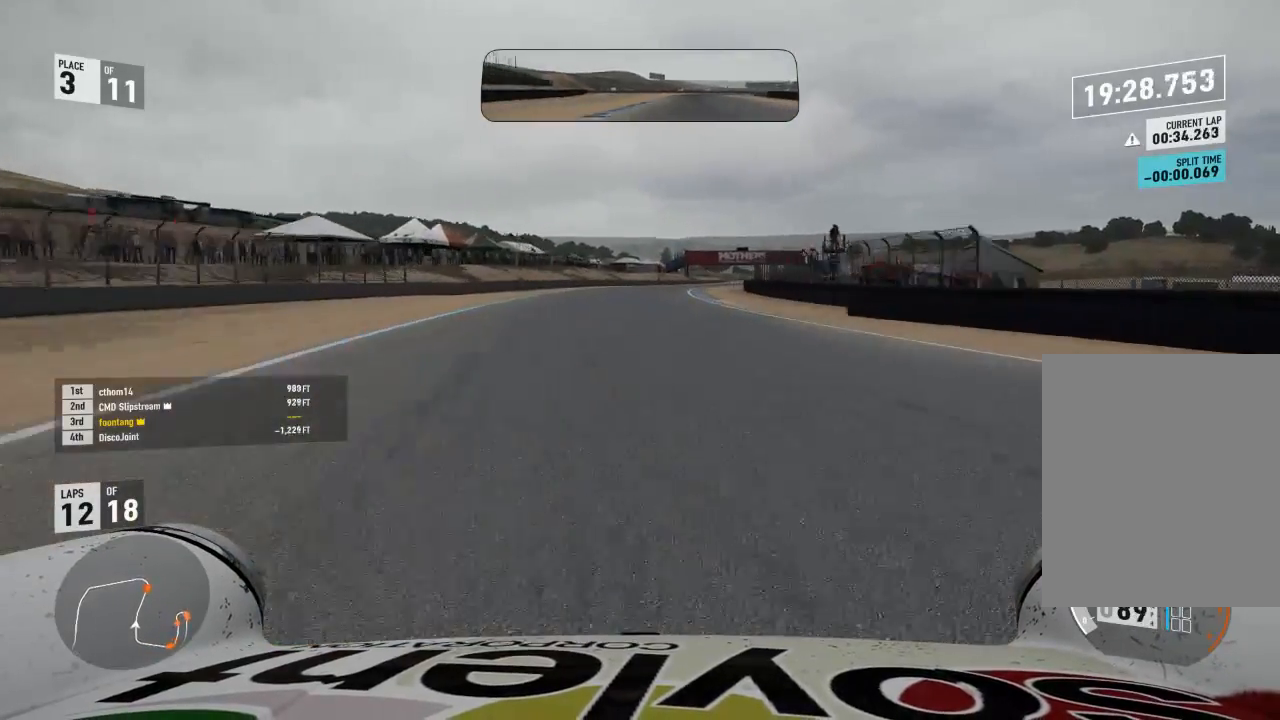
{"dt_ms": 500, "buttons": ["R2"], "left_stick": "center", "right_stick": "center", "events": [[167, "left_stick", "center"]]}
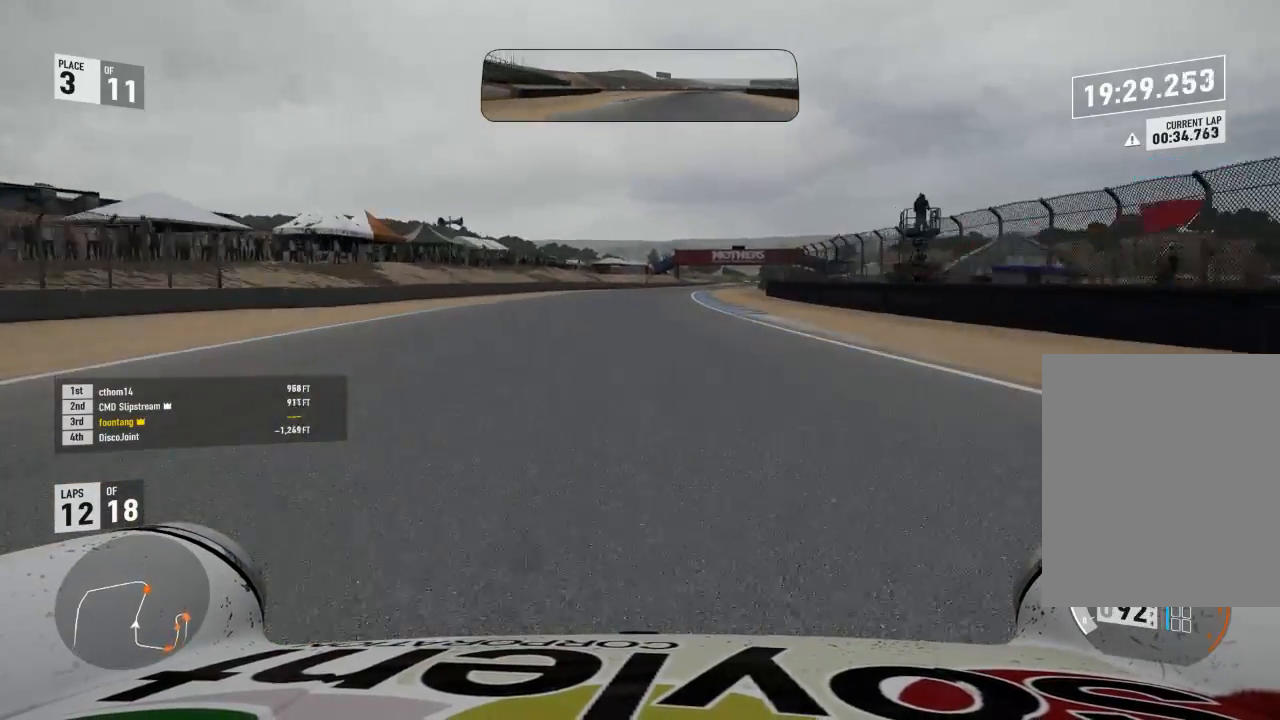
{"dt_ms": 500, "buttons": ["R2"], "left_stick": "center", "right_stick": "center", "events": [[100, "left_stick", "right"], [433, "left_stick", "center"]]}
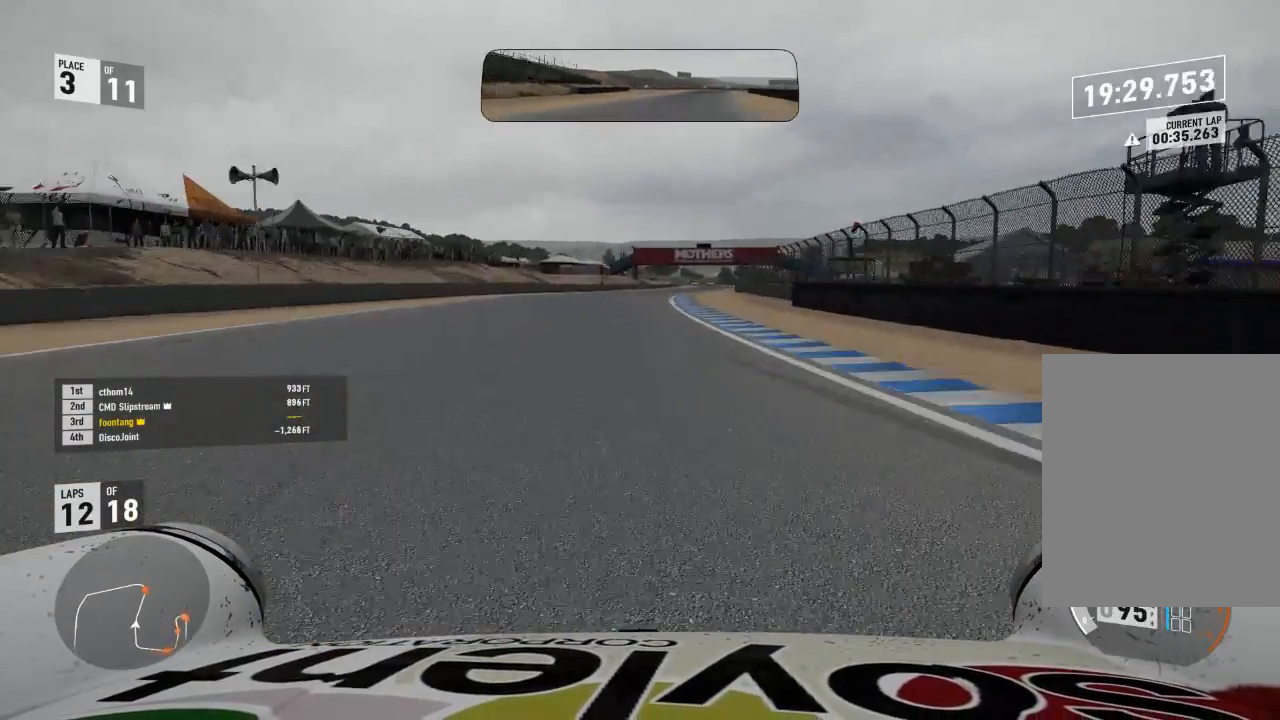
{"dt_ms": 500, "buttons": ["R2"], "left_stick": "right", "right_stick": "center", "events": [[100, "left_stick", "right"], [267, "left_stick", "center"], [467, "left_stick", "right"]]}
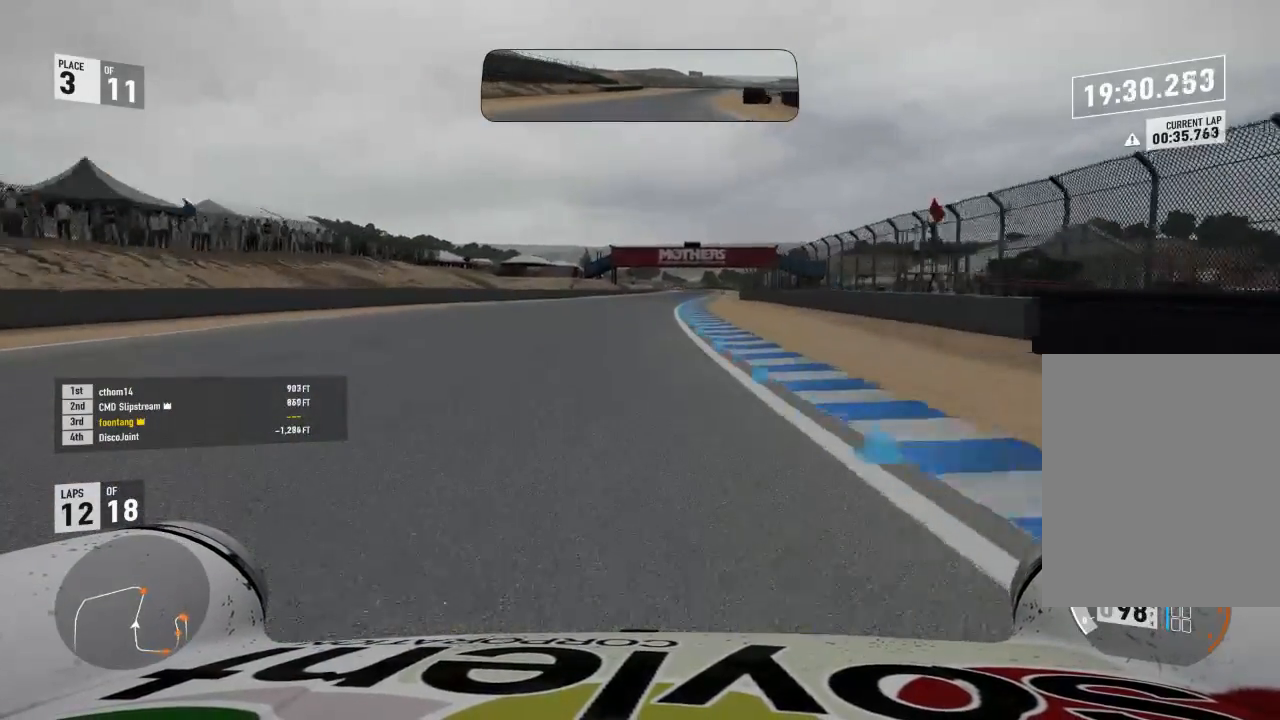
{"dt_ms": 500, "buttons": ["R2"], "left_stick": "right", "right_stick": "center", "events": [[200, "left_stick", "center"], [333, "left_stick", "right"]]}
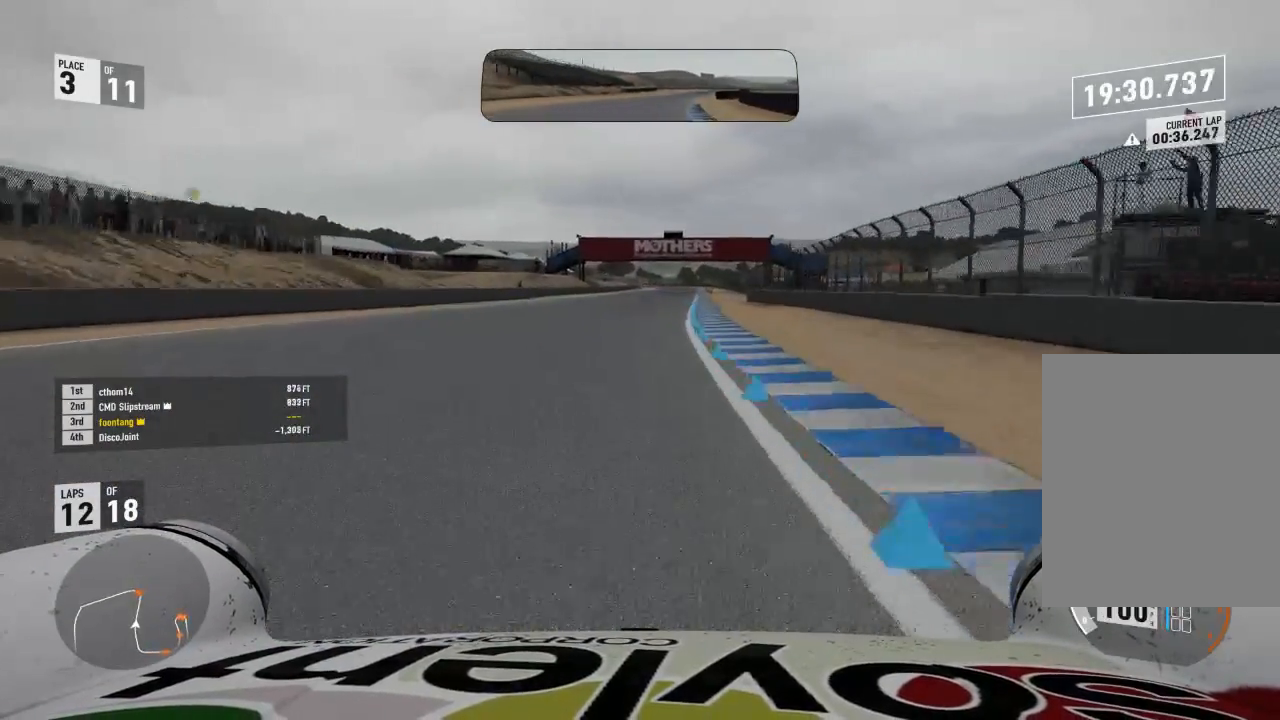
{"dt_ms": 500, "buttons": ["R2"], "left_stick": "center", "right_stick": "center", "events": [[100, "left_stick", "center"], [233, "left_stick", "right"], [467, "left_stick", "center"]]}